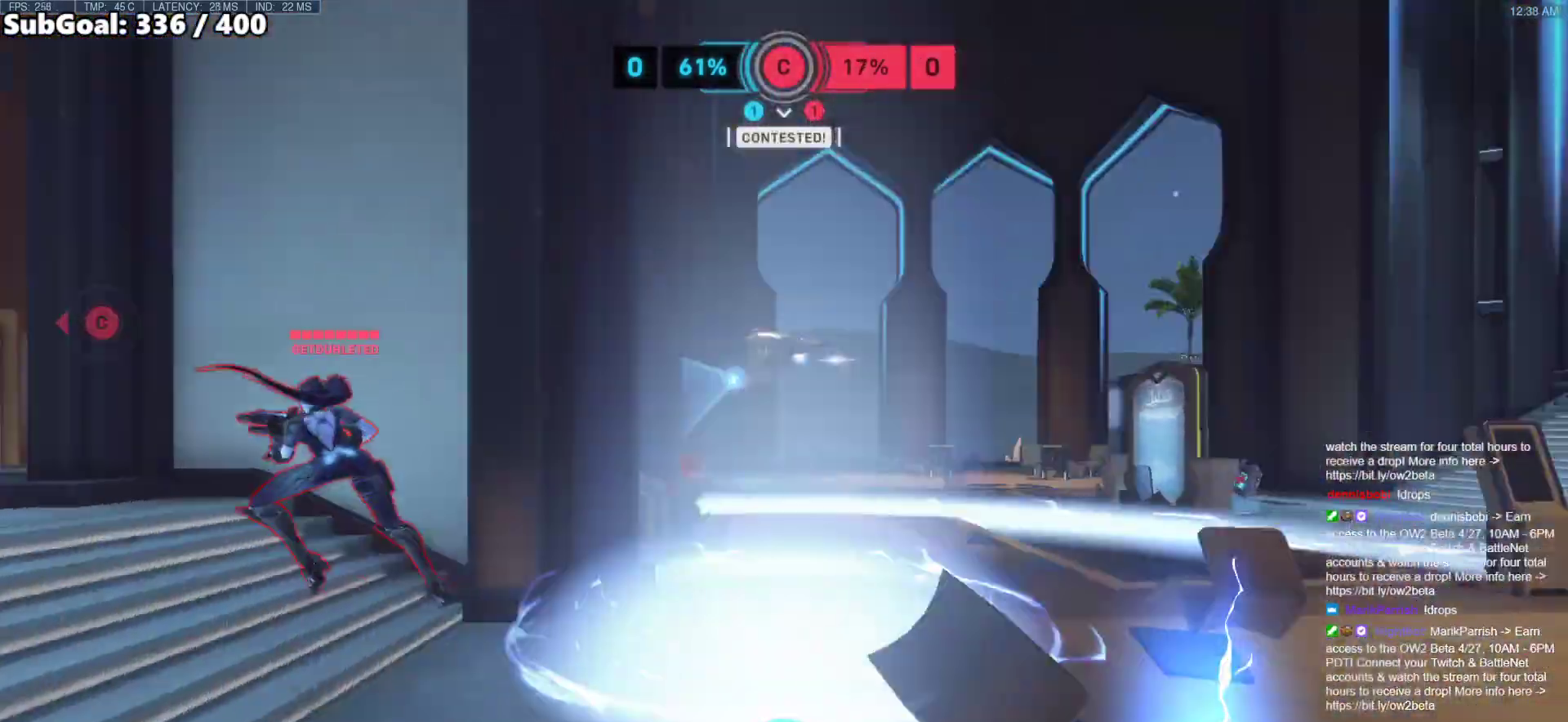
Gameplay with keyboard and mouse; each line is a JSON object with the keys and mouse buttons held at the frame after it. "events" lists presses ("down") and releases ("up") of "a", "ctrl", "d", "e", "f", "melee", "q", "r", "s", "shift", "space", "w", "mouse_left" and "mouse_right" between this image and that frame as [ms after this image, input, new state], when the widget could be followed in between. "mouse_left", "mouse_right" = the "left", "right" buttons of the "mouse" list. No other keys are recorded. Mouse movement is not recorded. Key names are as the overlay labels them; some are game actions (e.g. jump) rather than physical keys.
{"keys": ["a", "w"], "mouse": [], "events": [[83, "a", "down"], [183, "w", "down"]]}
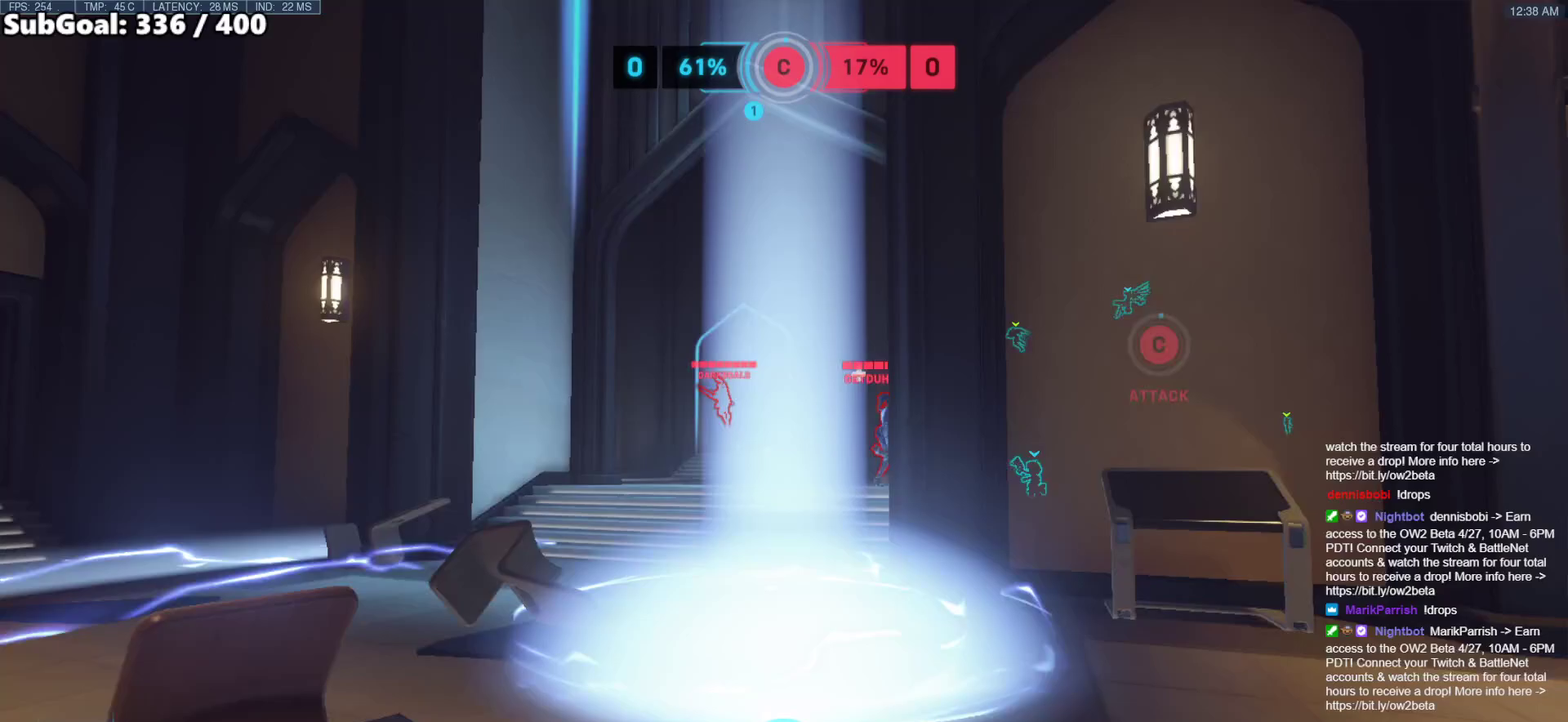
{"keys": ["d", "w"], "mouse": [], "events": [[150, "a", "up"], [150, "w", "up"], [283, "d", "down"], [483, "w", "down"]]}
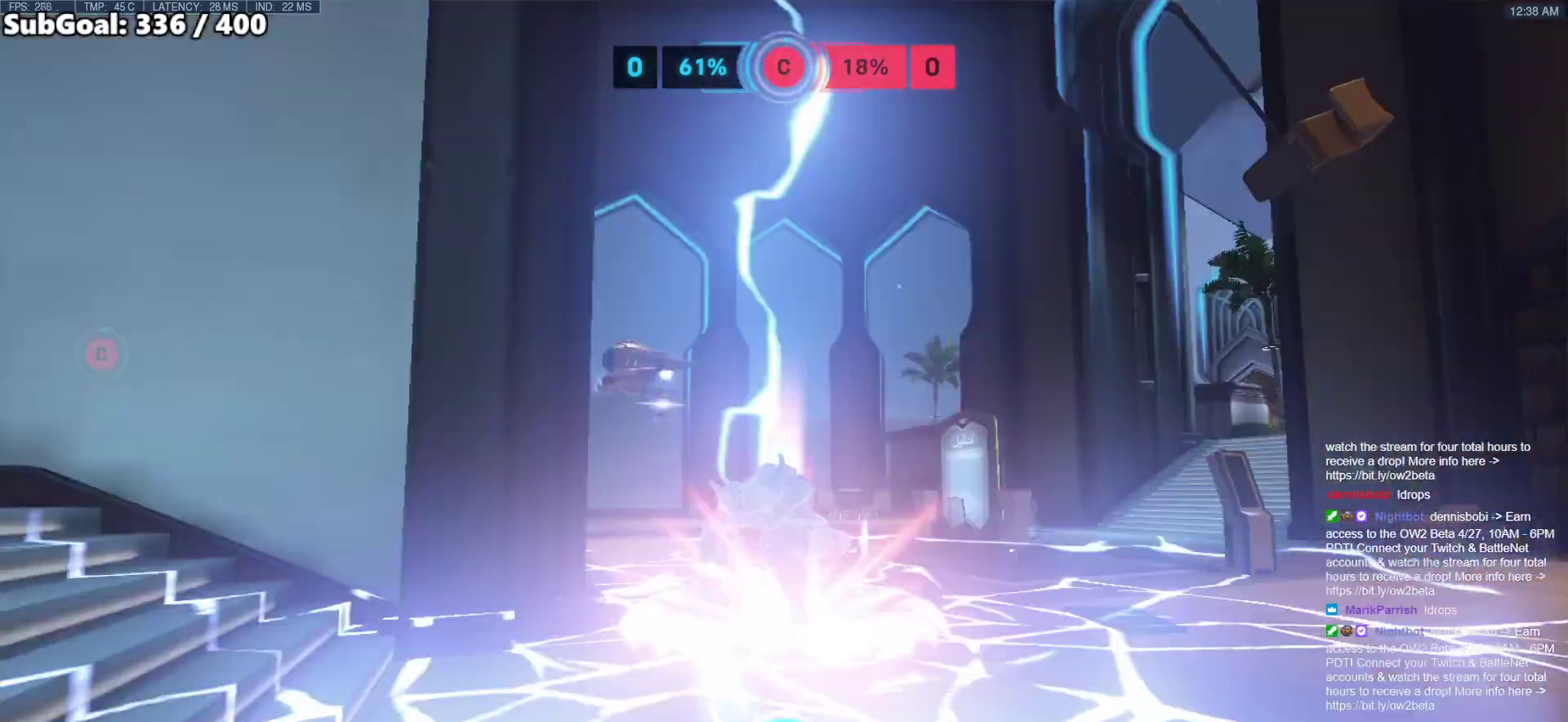
{"keys": ["w"], "mouse": [], "events": [[117, "mouse_right", "down"], [500, "d", "up"], [500, "mouse_right", "up"]]}
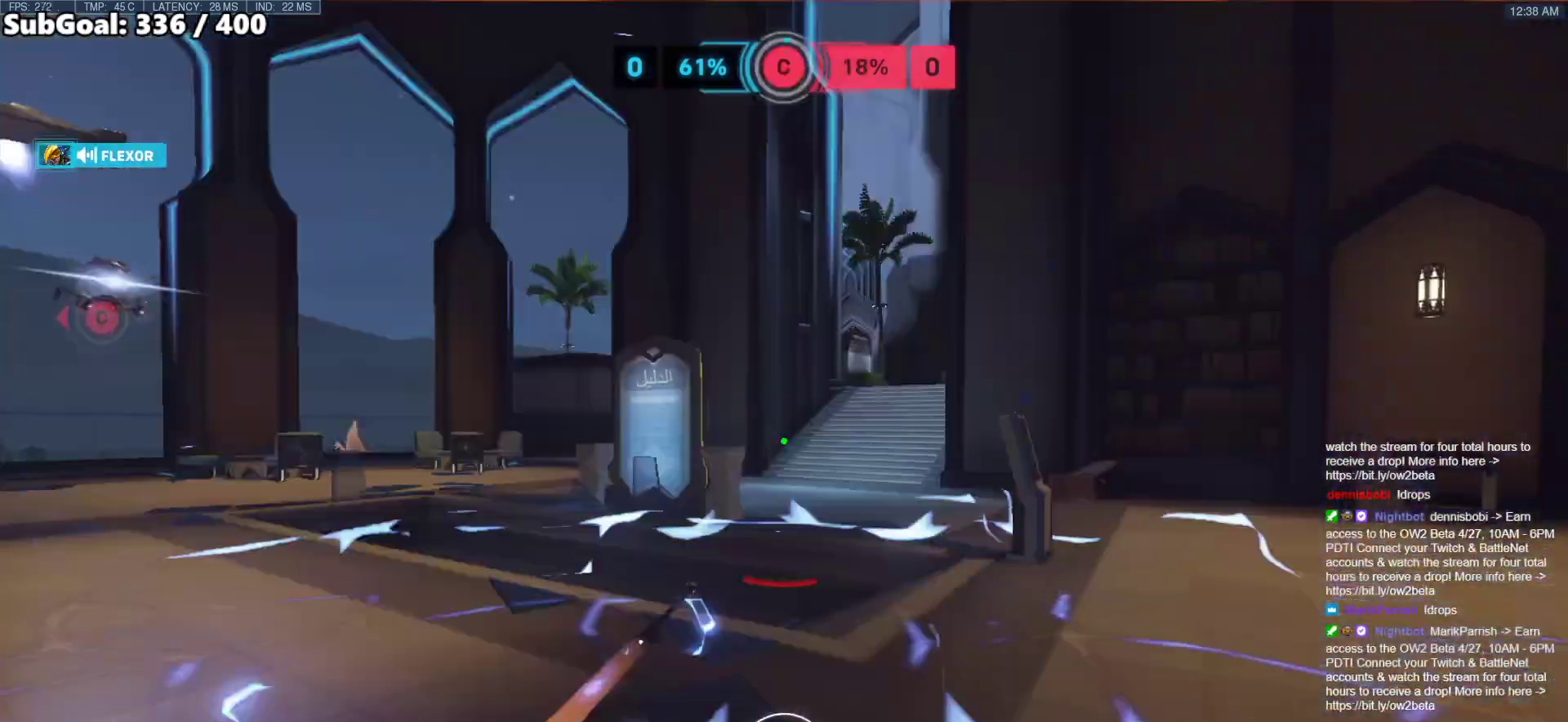
{"keys": ["w"], "mouse": [], "events": []}
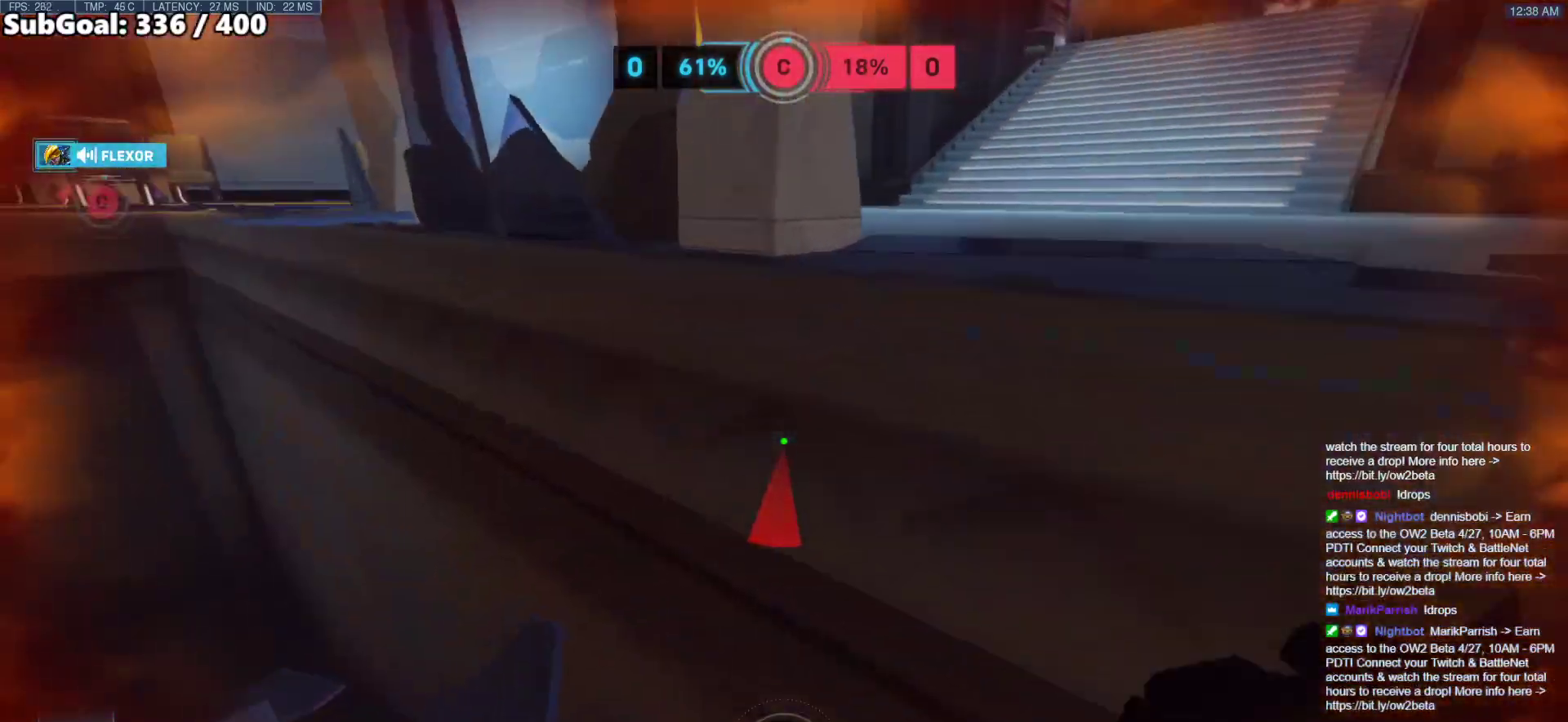
{"keys": ["d", "space", "w"], "mouse": [], "events": [[17, "d", "down"], [100, "d", "up"], [200, "w", "up"], [283, "d", "down"], [433, "space", "down"], [483, "w", "down"]]}
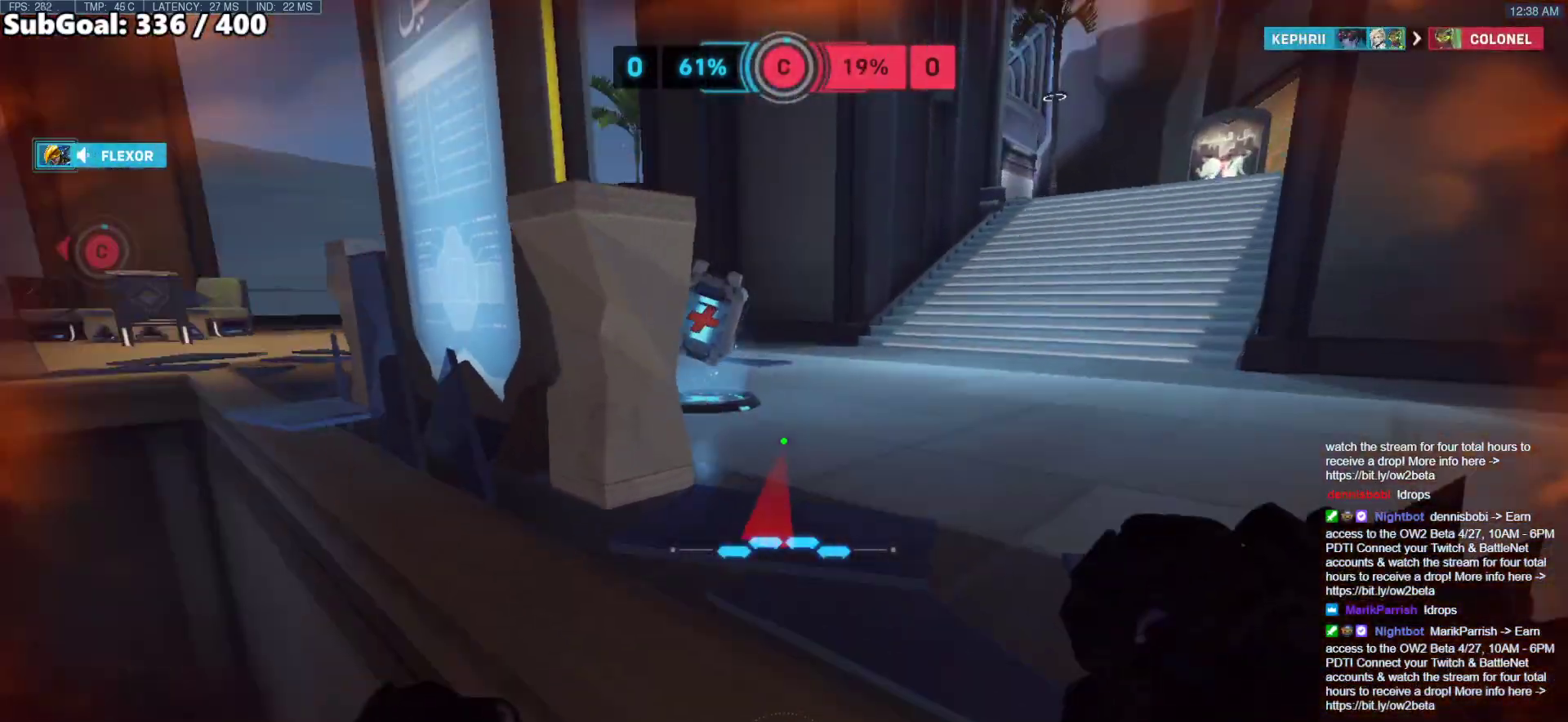
{"keys": ["w"], "mouse": [], "events": [[117, "space", "up"], [400, "d", "up"]]}
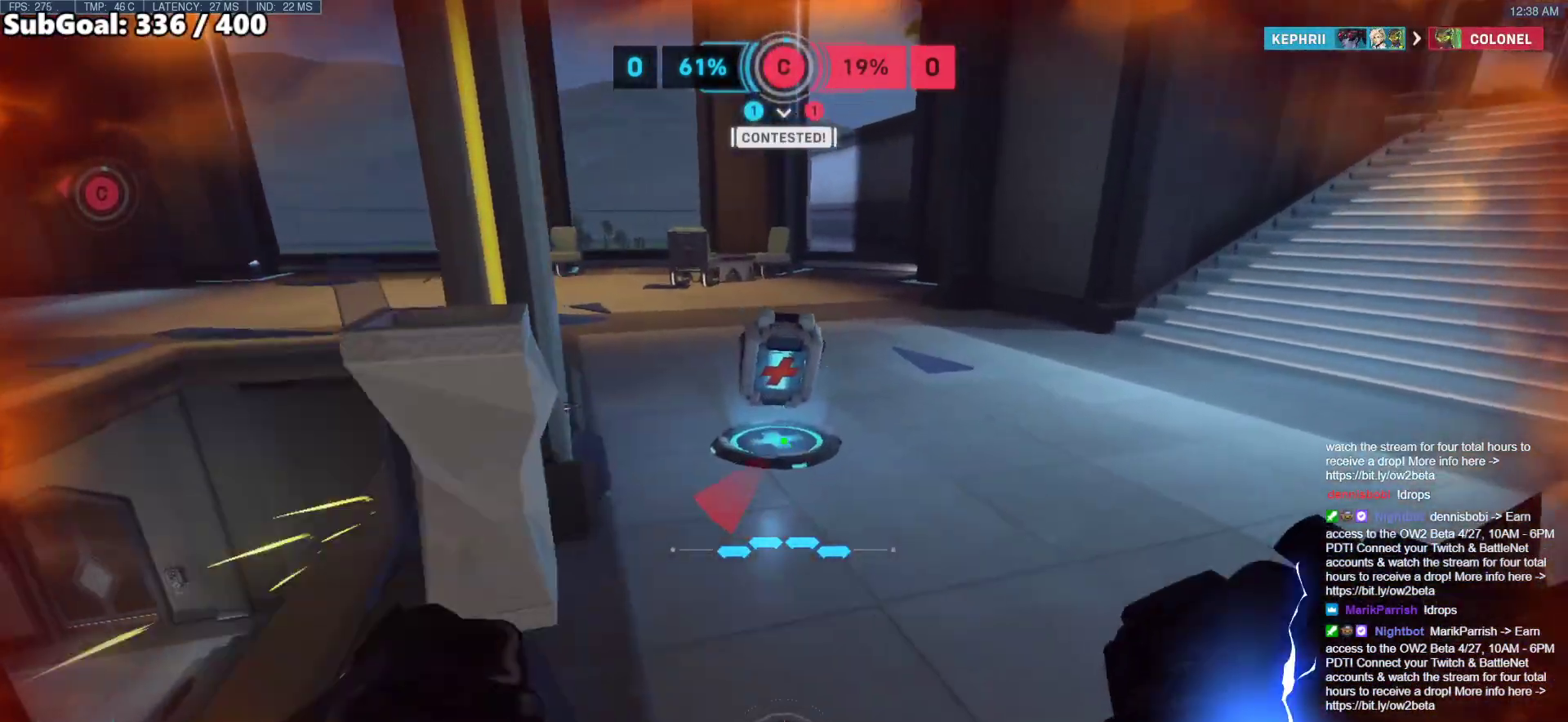
{"keys": ["w"], "mouse": [], "events": [[83, "e", "down"], [183, "e", "up"]]}
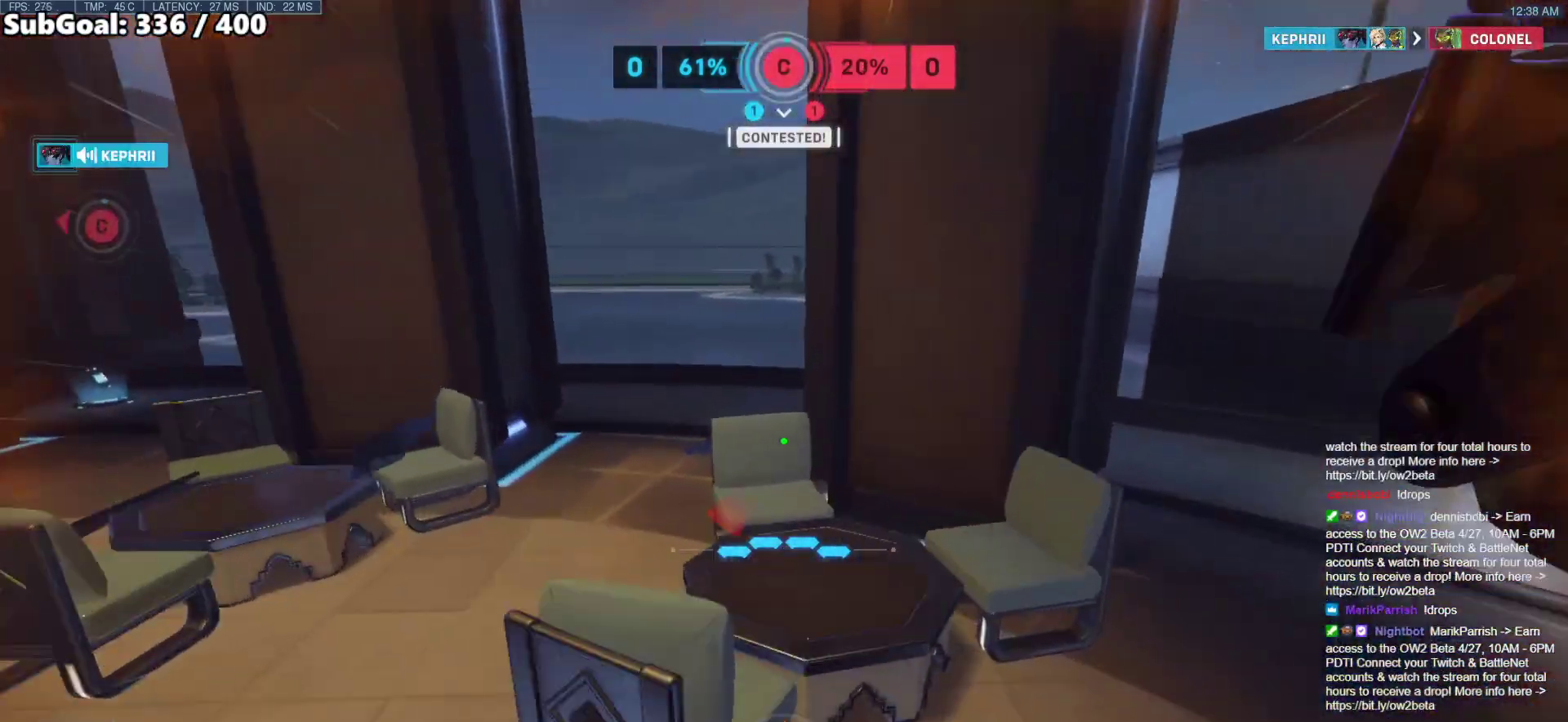
{"keys": ["w"], "mouse": [], "events": [[50, "e", "down"], [150, "e", "up"], [383, "d", "down"], [483, "d", "up"]]}
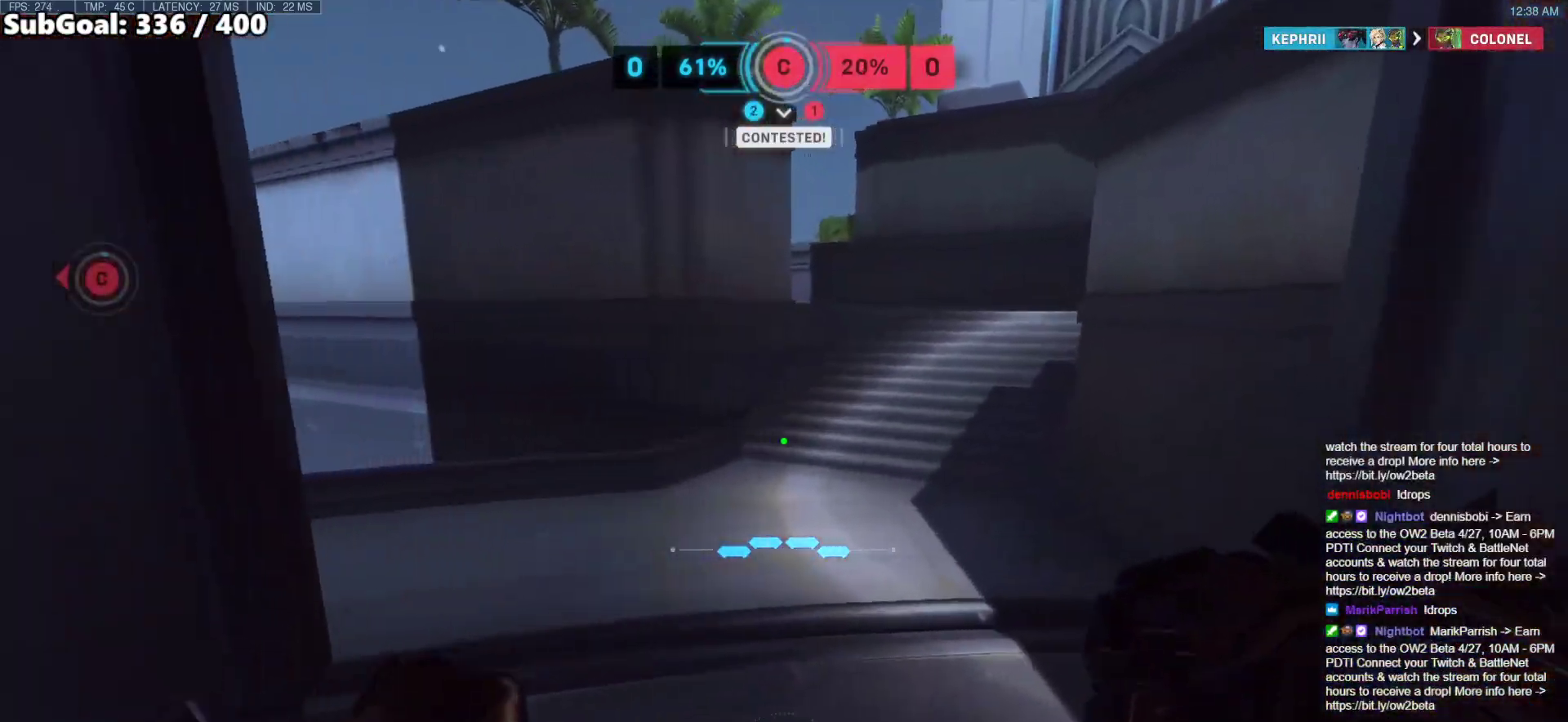
{"keys": ["w"], "mouse": [], "events": []}
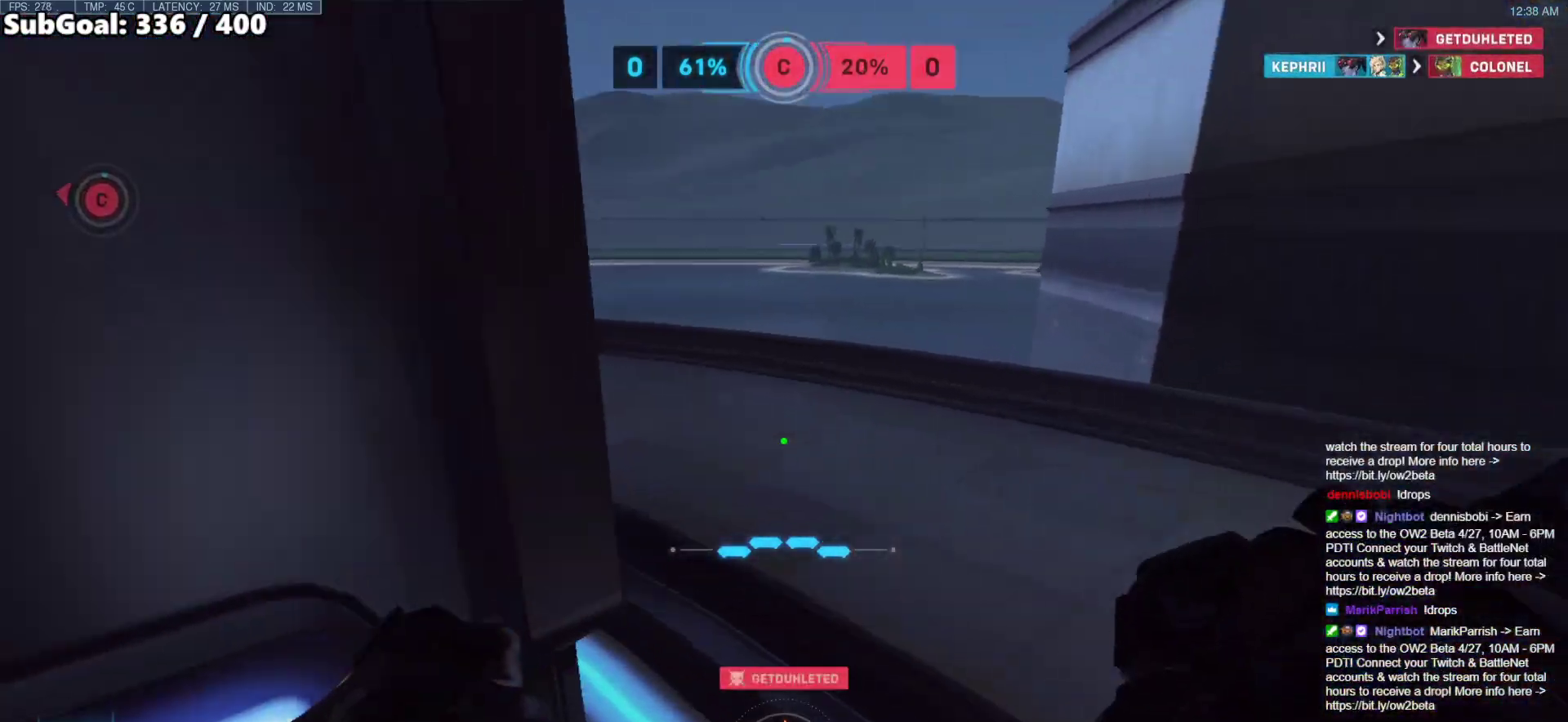
{"keys": ["a"], "mouse": [], "events": [[417, "a", "down"], [500, "w", "up"]]}
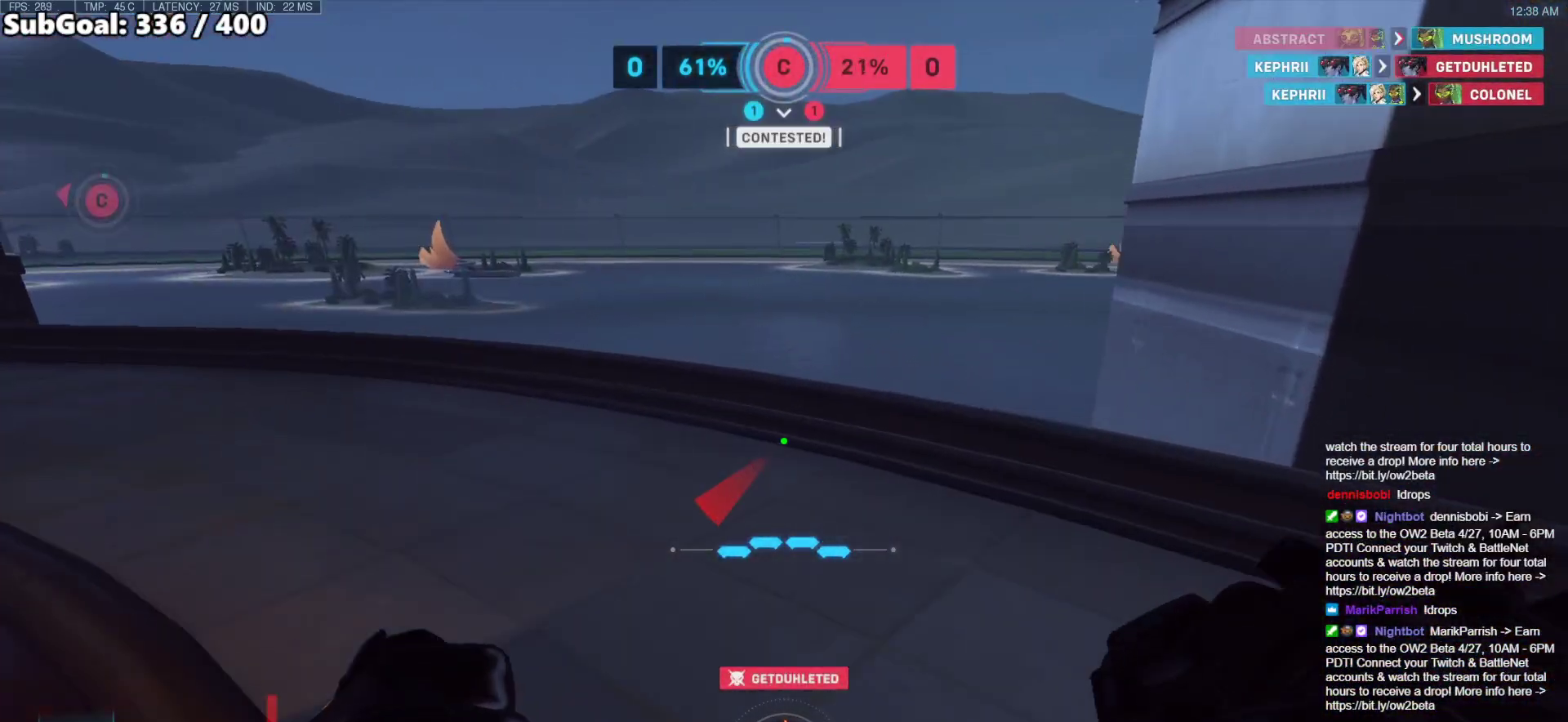
{"keys": [], "mouse": [], "events": [[67, "a", "up"]]}
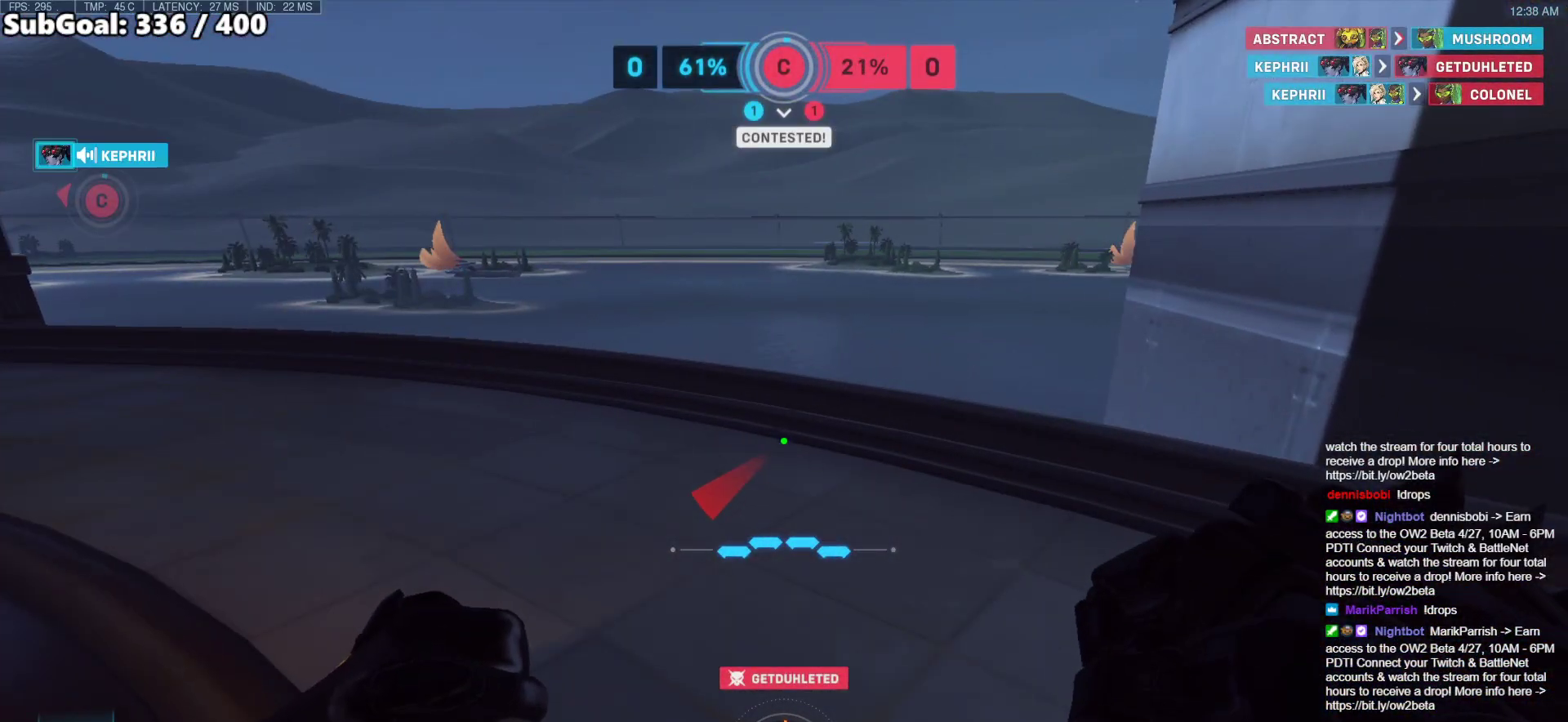
{"keys": [], "mouse": [], "events": []}
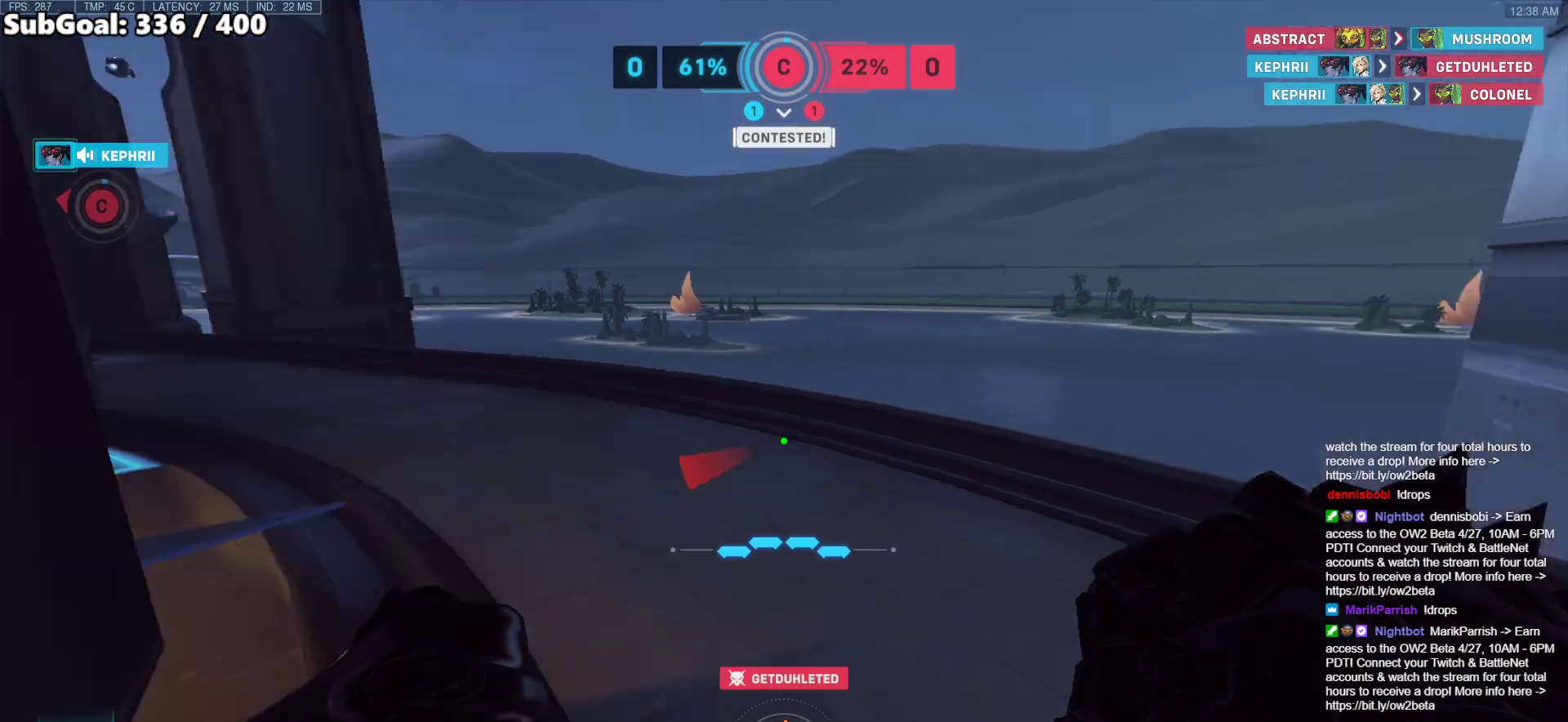
{"keys": ["w"], "mouse": [], "events": [[83, "a", "down"], [317, "w", "down"], [417, "a", "up"]]}
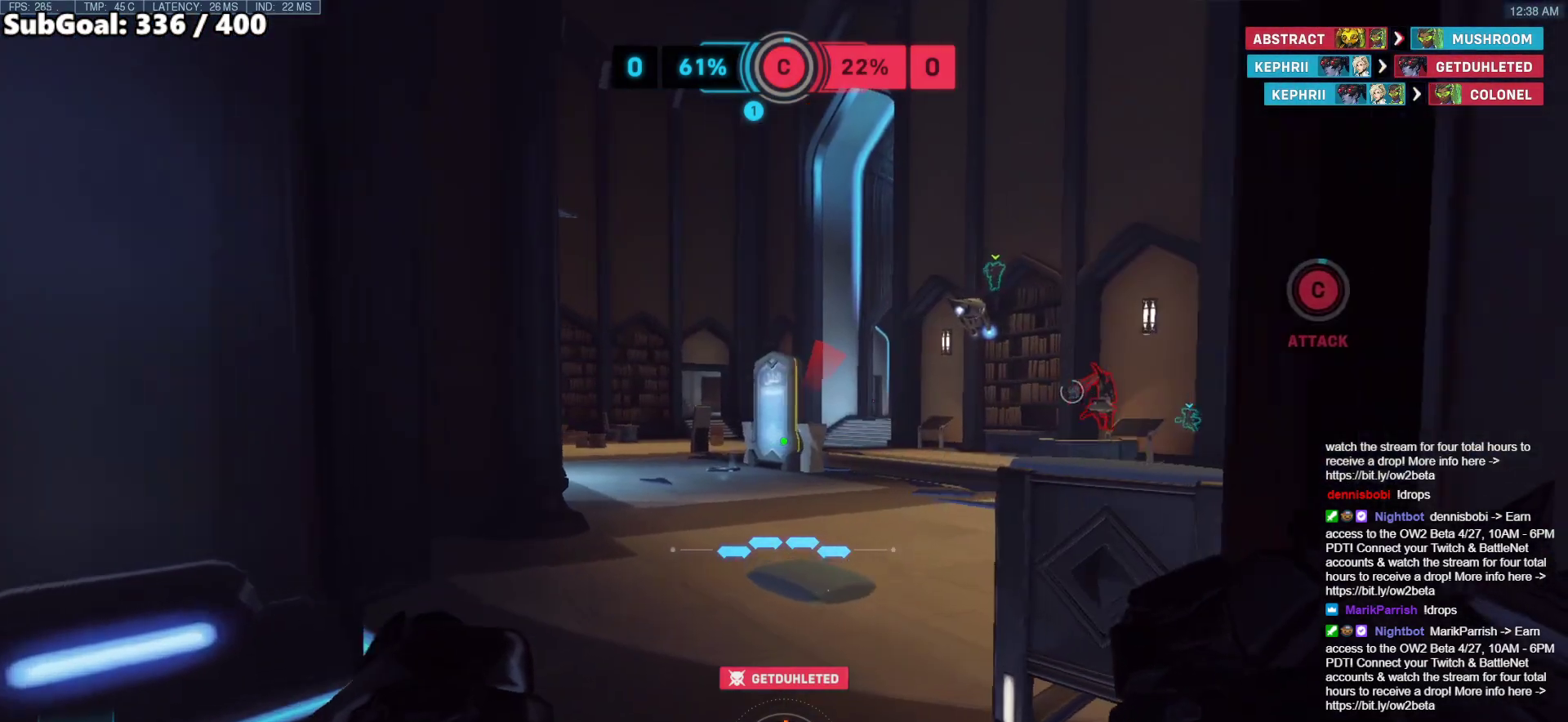
{"keys": ["w"], "mouse": ["right"], "events": [[283, "space", "down"], [433, "mouse_right", "down"], [433, "space", "up"]]}
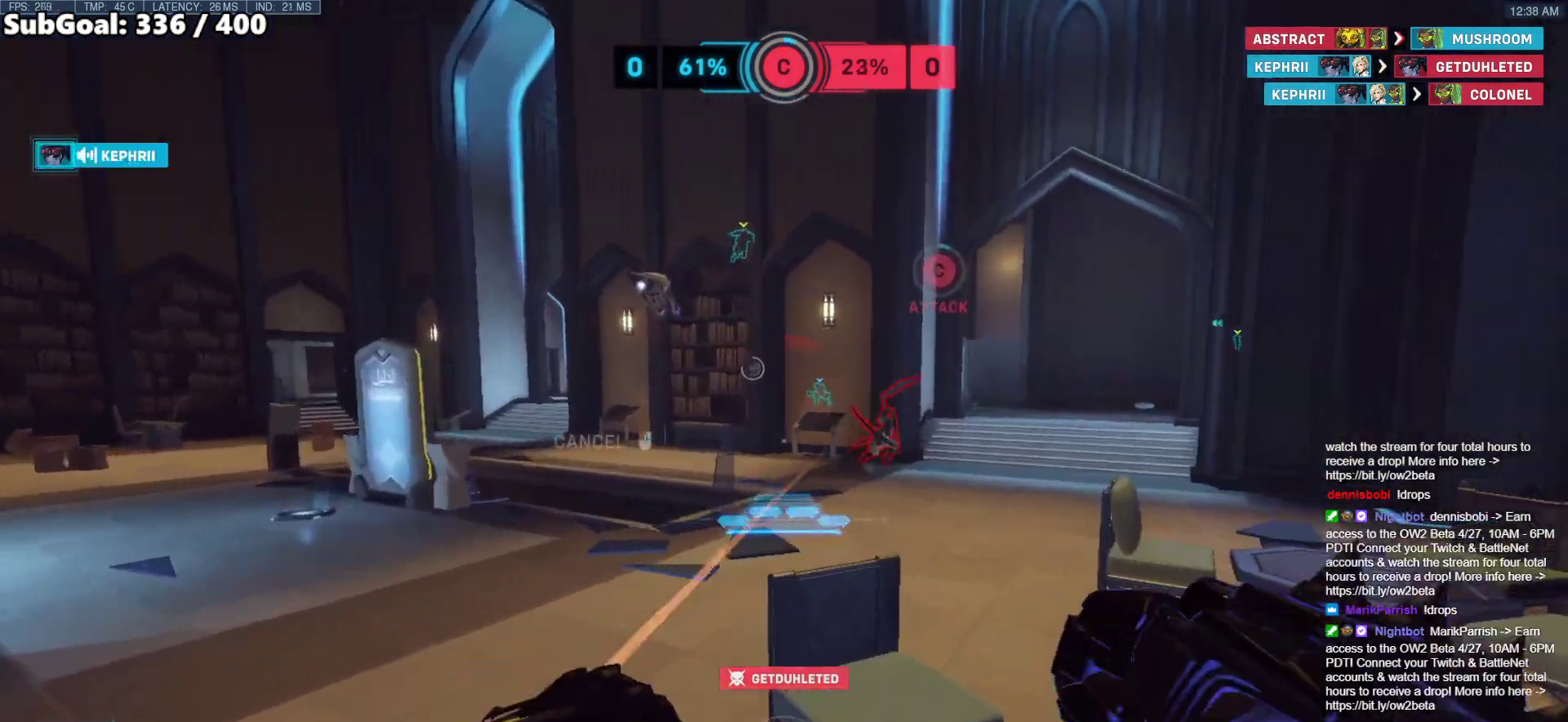
{"keys": ["a", "w"], "mouse": ["right"], "events": [[17, "a", "down"]]}
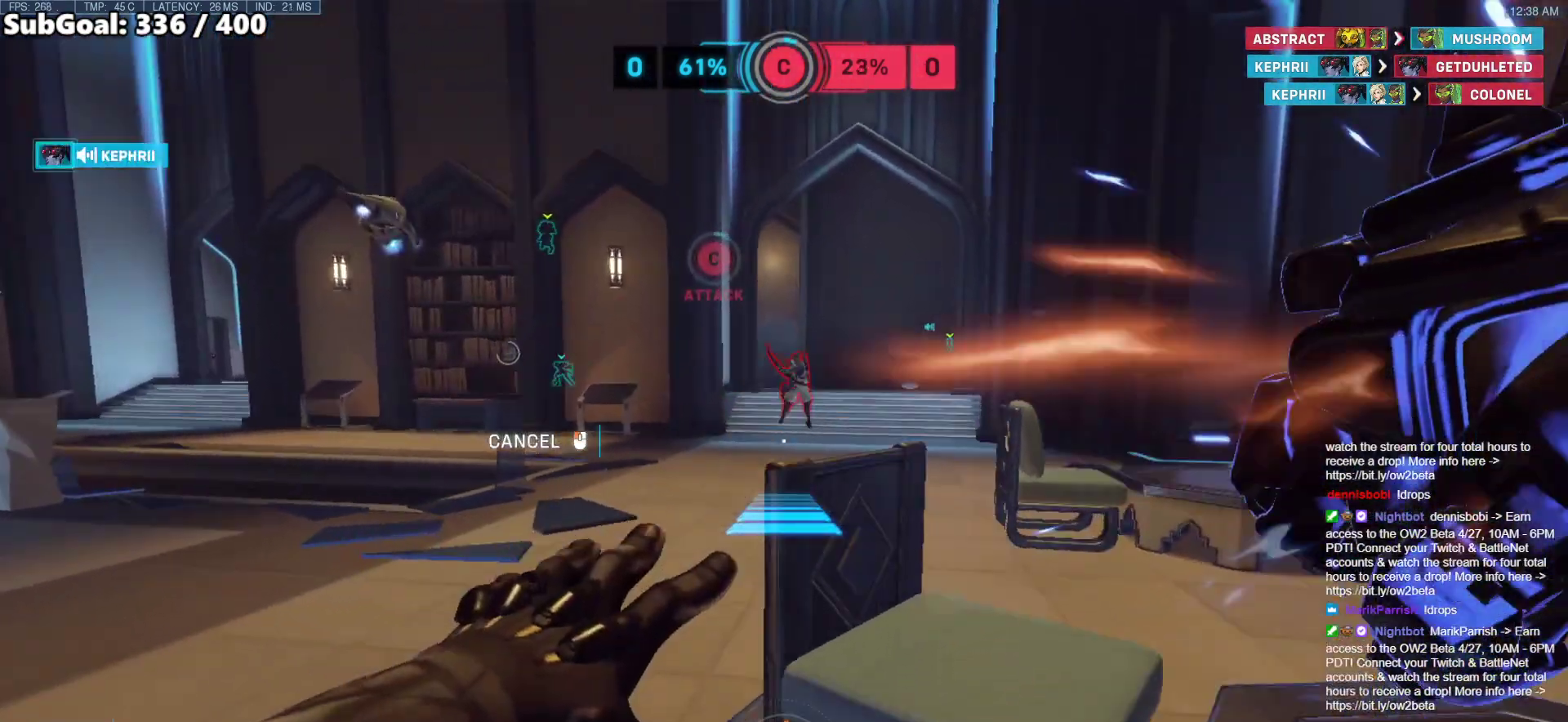
{"keys": ["w"], "mouse": [], "events": [[183, "space", "down"], [267, "a", "up"], [317, "space", "up"], [367, "mouse_right", "up"]]}
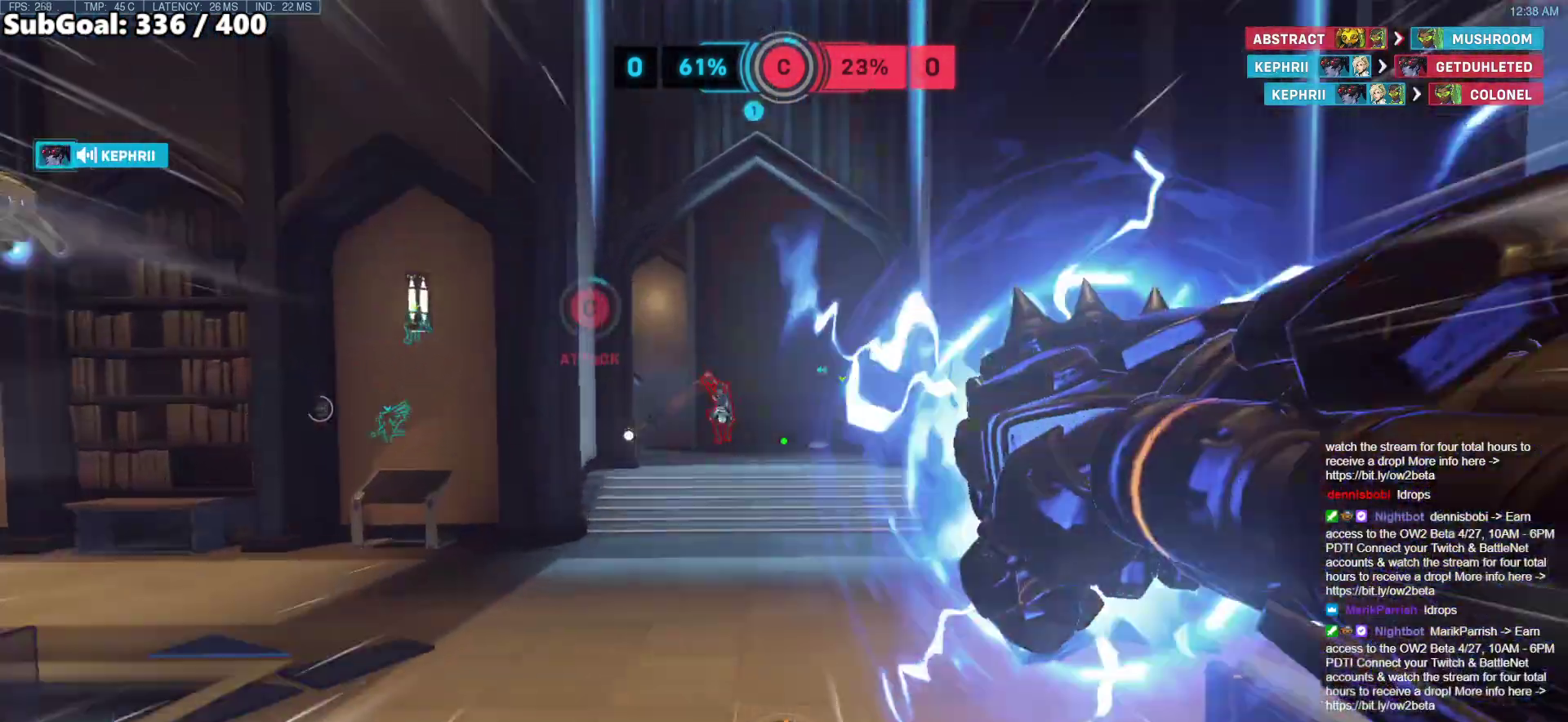
{"keys": ["a", "s"], "mouse": [], "events": [[250, "w", "up"], [333, "a", "down"], [333, "s", "down"]]}
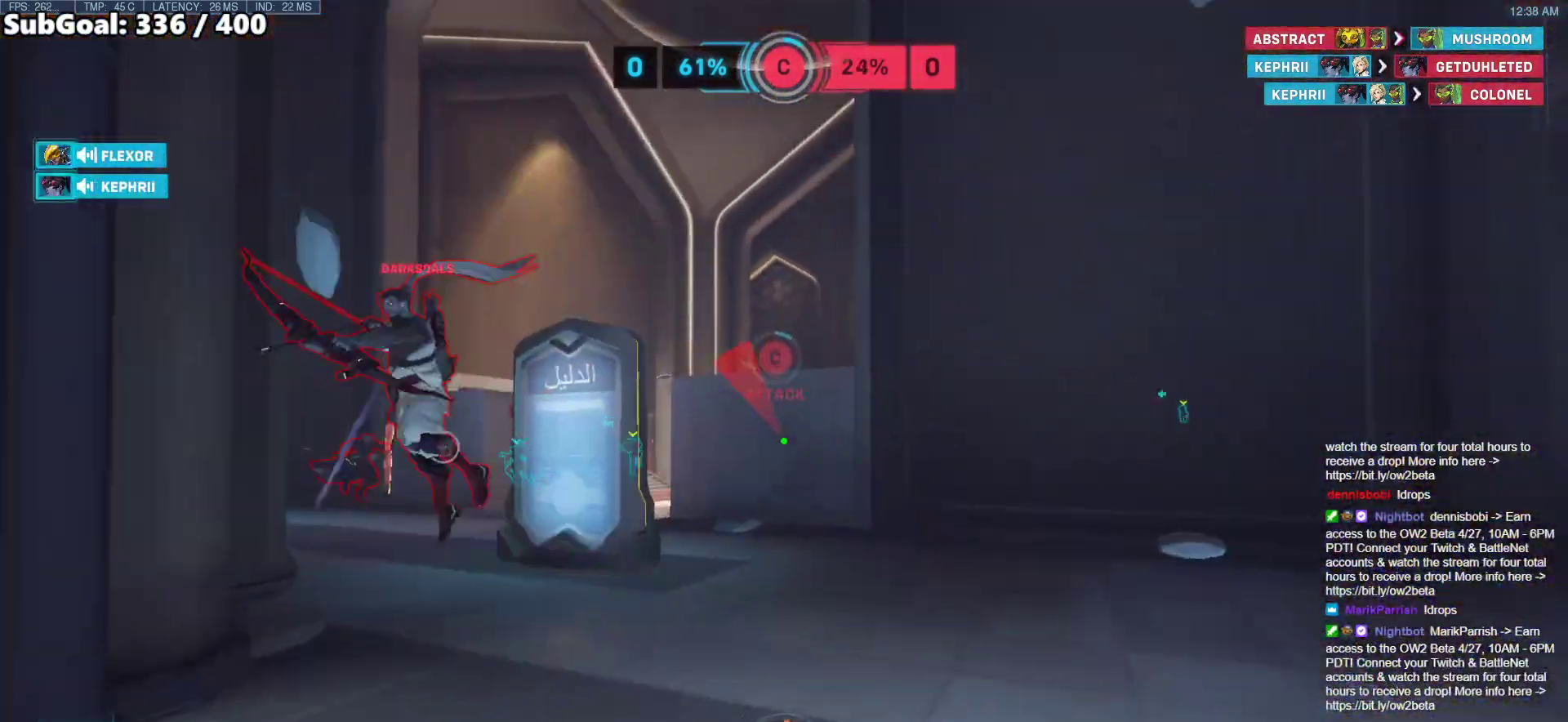
{"keys": ["d"], "mouse": [], "events": [[217, "a", "up"], [217, "mouse_left", "down"], [267, "d", "down"], [267, "shift", "down"], [300, "s", "up"], [350, "mouse_left", "up"], [350, "shift", "up"]]}
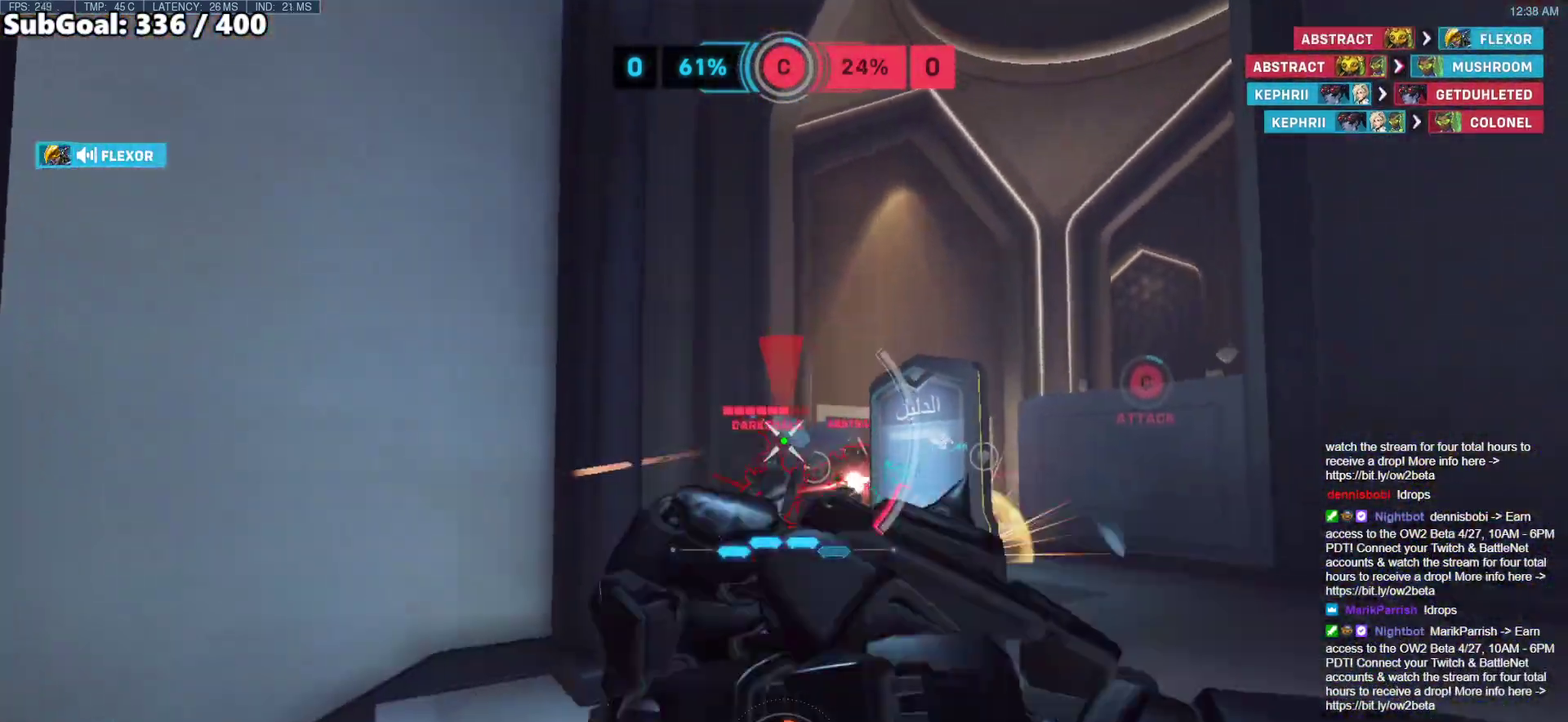
{"keys": ["d"], "mouse": [], "events": []}
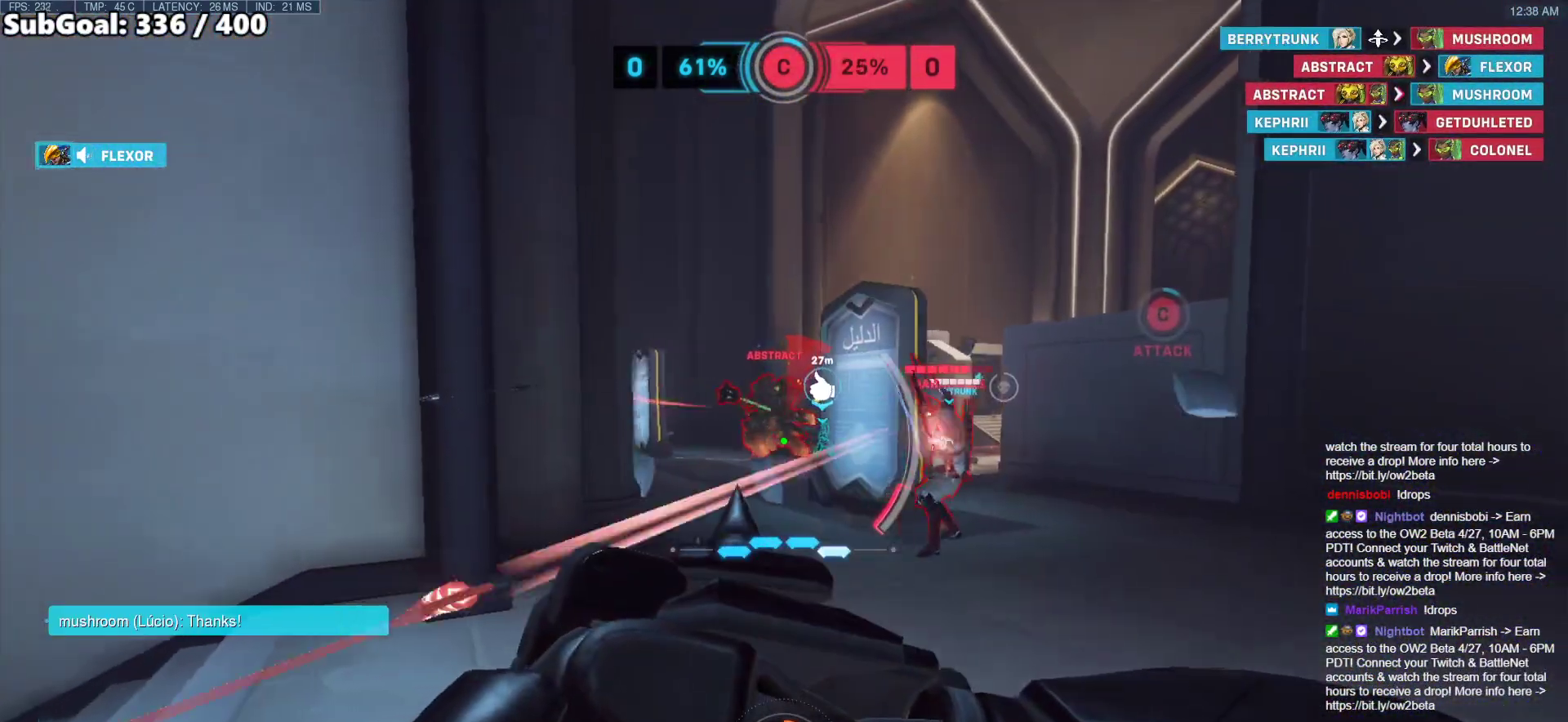
{"keys": ["a"], "mouse": [], "events": [[383, "a", "down"], [383, "d", "up"]]}
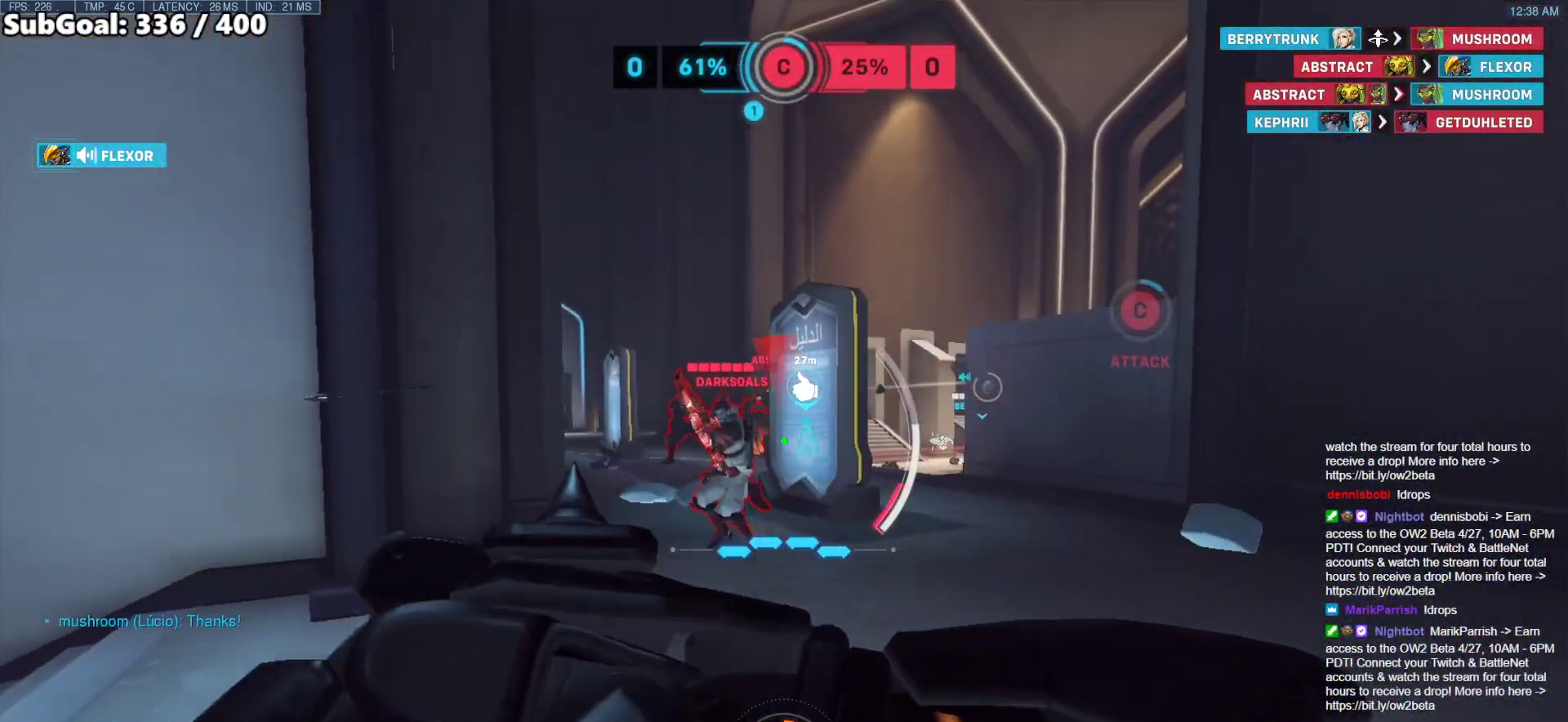
{"keys": ["d"], "mouse": [], "events": [[267, "d", "down"], [300, "a", "up"]]}
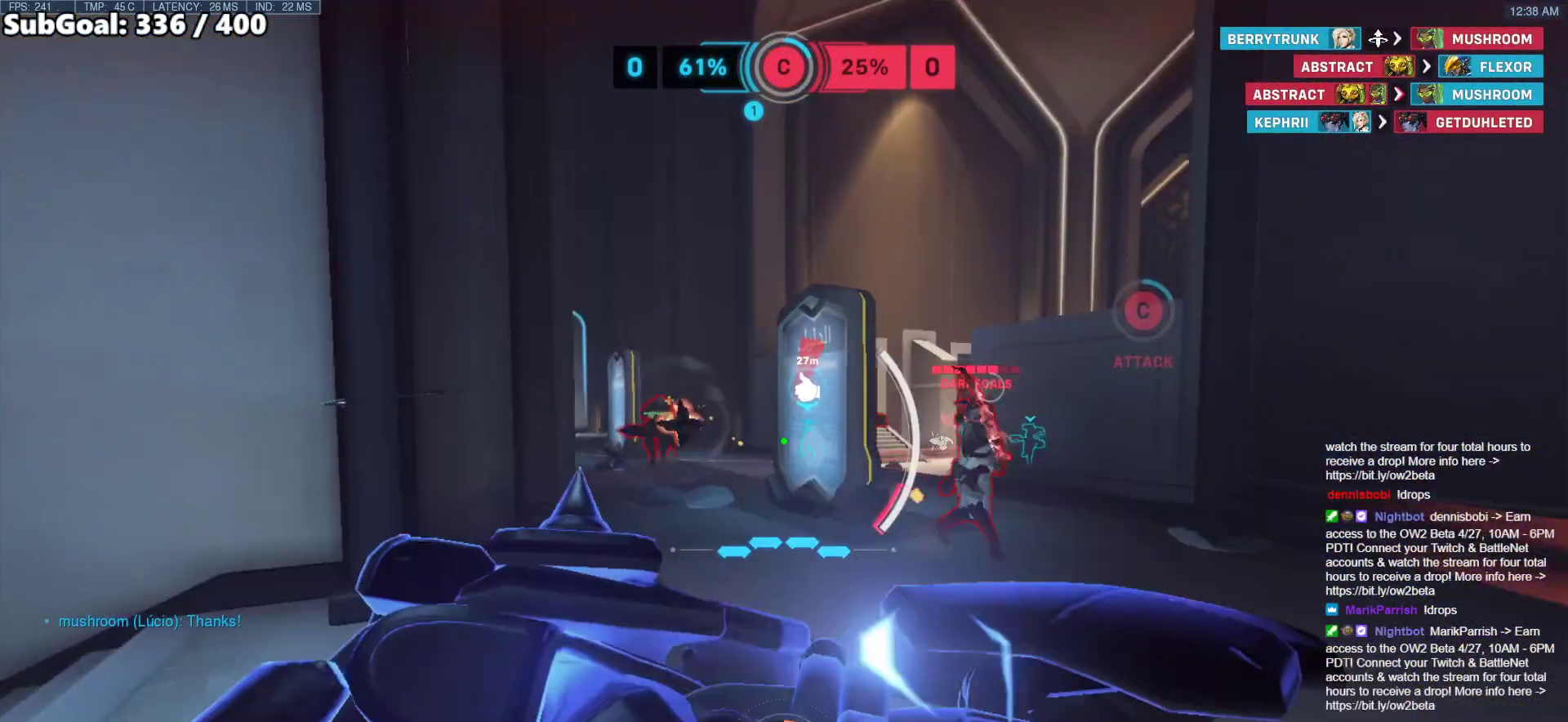
{"keys": ["w"], "mouse": [], "events": [[283, "space", "down"], [283, "w", "down"], [367, "d", "up"], [367, "space", "up"], [467, "e", "down"], [500, "e", "up"]]}
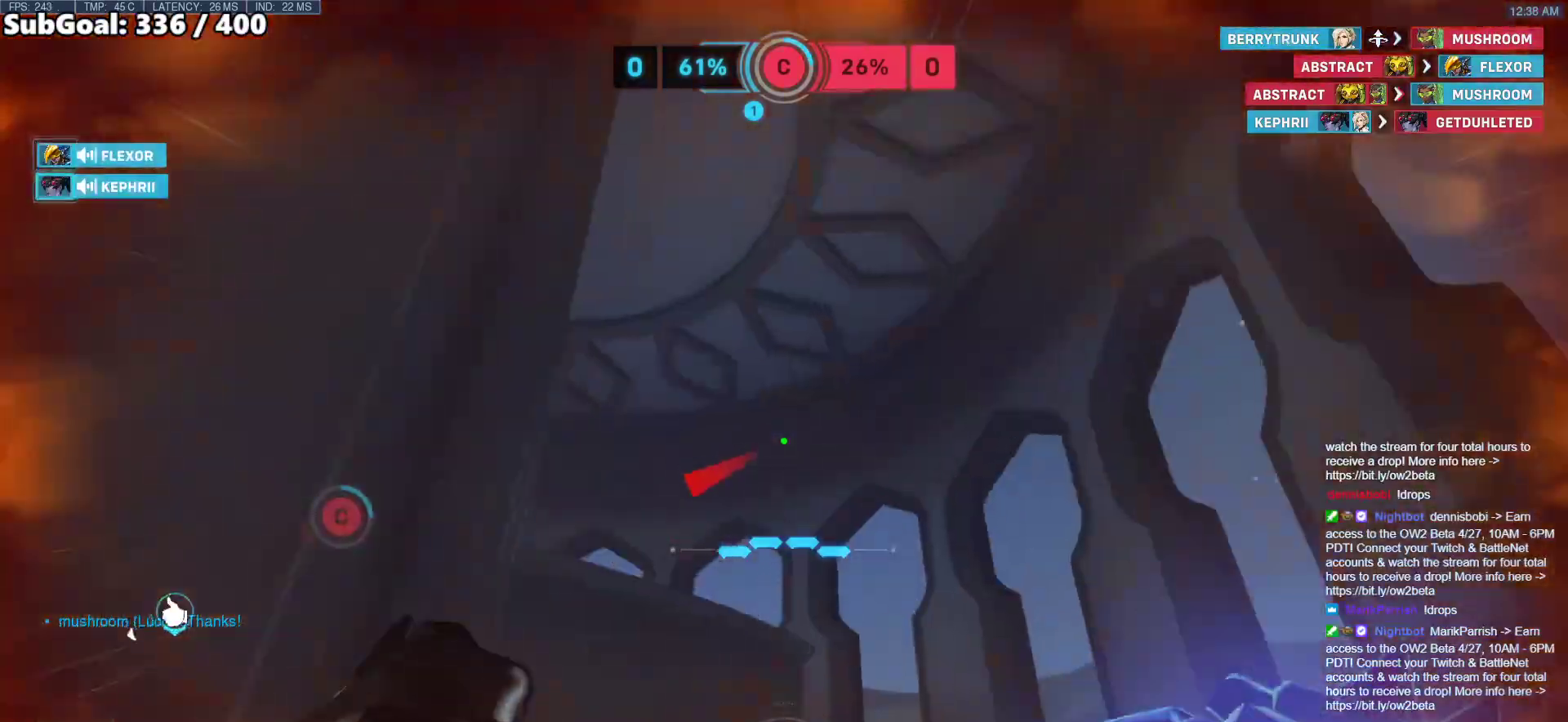
{"keys": ["w"], "mouse": [], "events": [[100, "e", "down"], [150, "e", "up"], [200, "e", "down"], [333, "e", "up"], [383, "e", "down"], [383, "r", "down"], [433, "r", "up"], [483, "e", "up"]]}
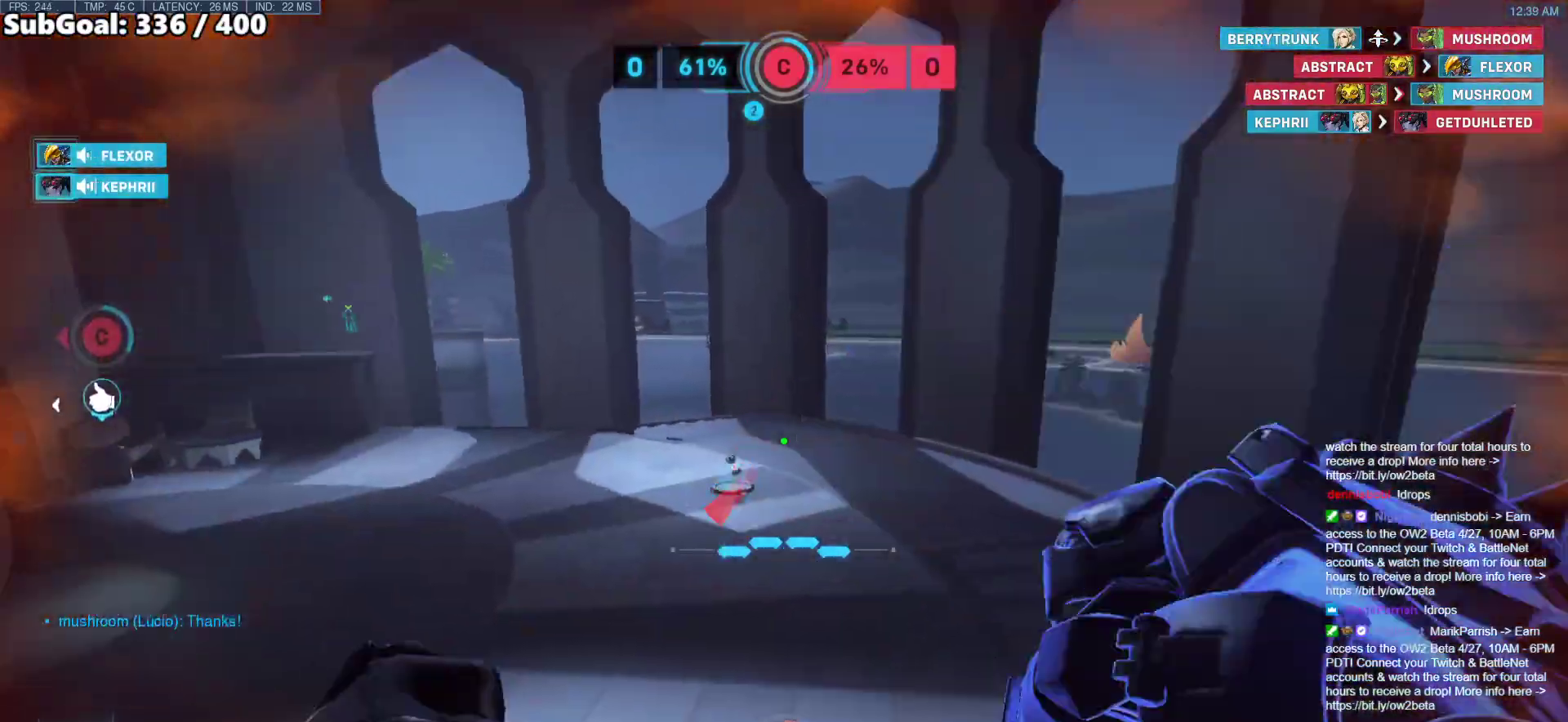
{"keys": ["w"], "mouse": [], "events": [[117, "a", "down"], [350, "a", "up"]]}
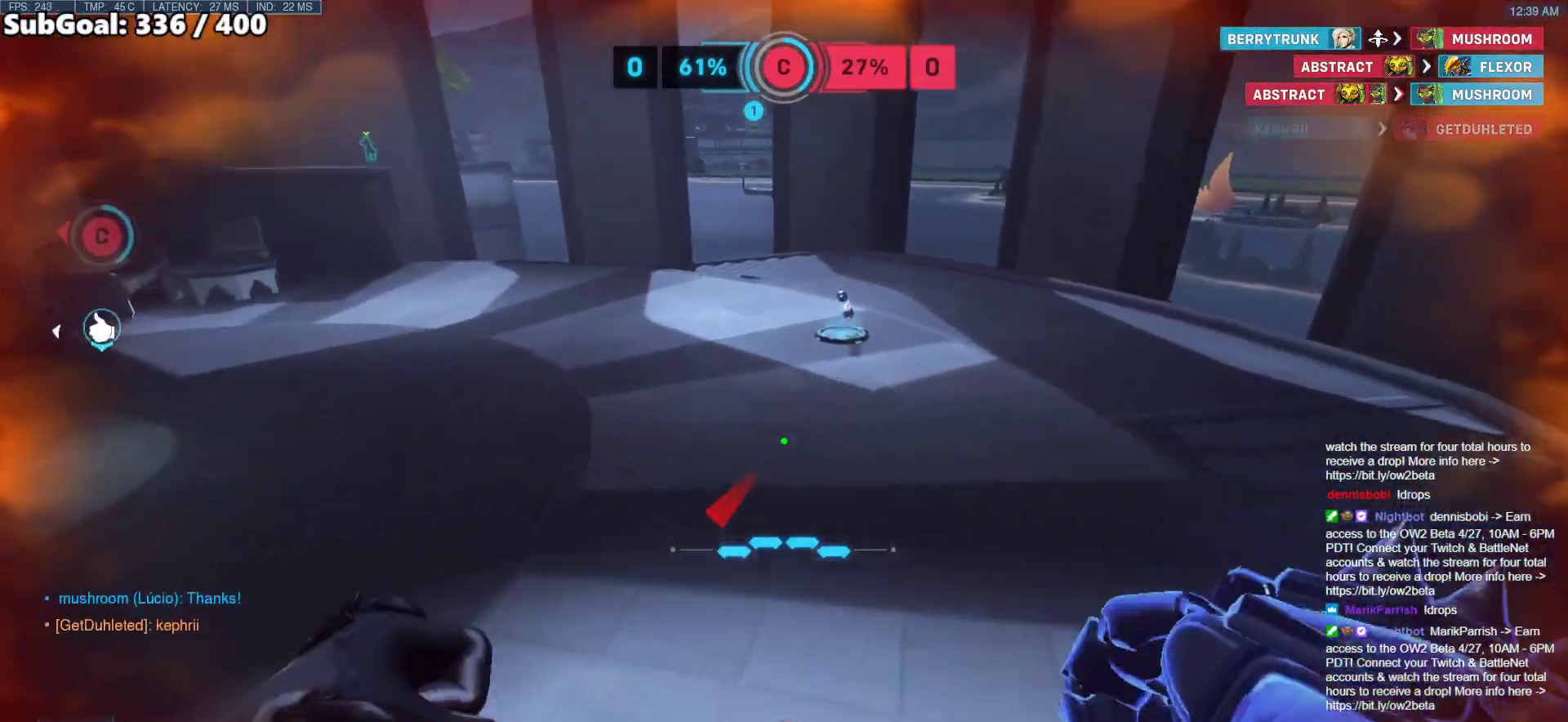
{"keys": ["w"], "mouse": [], "events": []}
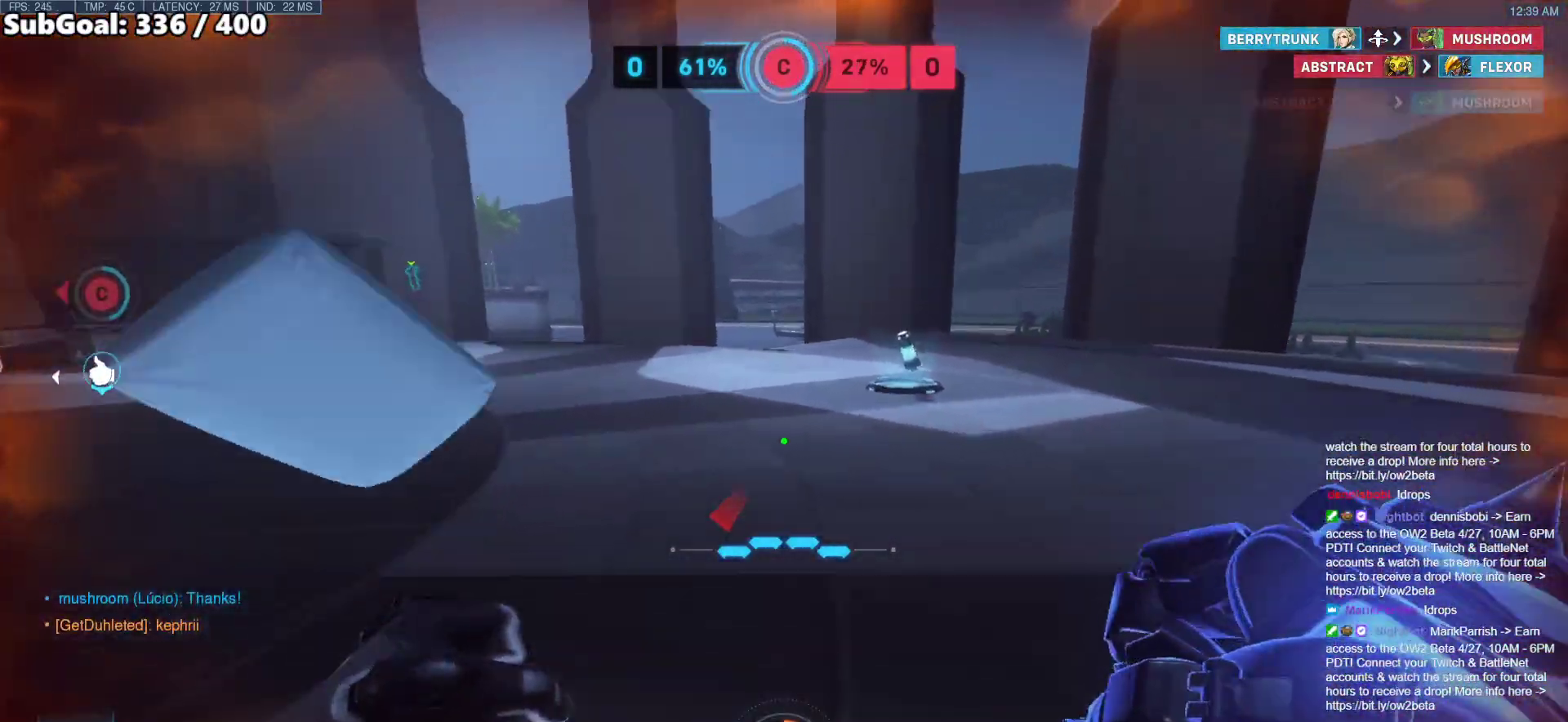
{"keys": ["w"], "mouse": [], "events": []}
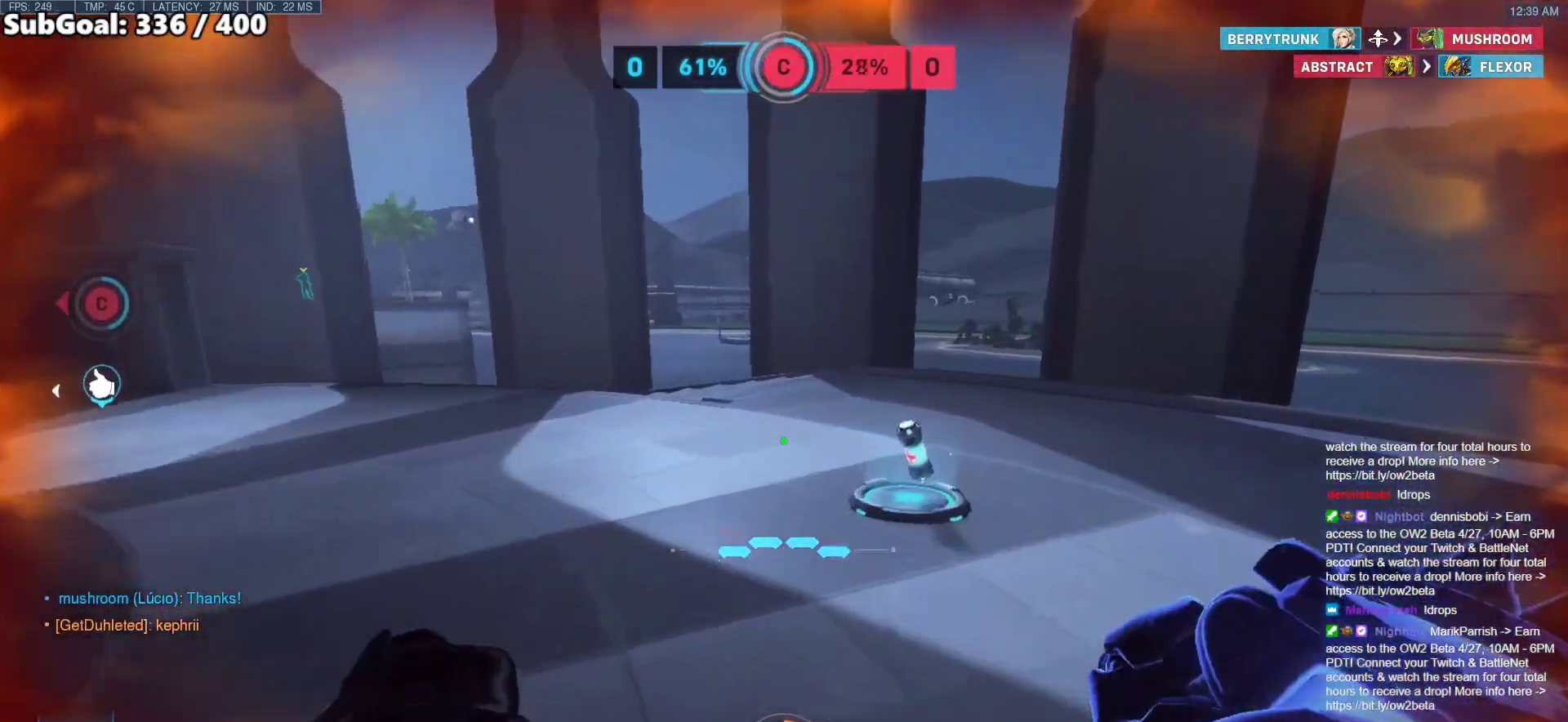
{"keys": ["d", "s"], "mouse": [], "events": [[67, "space", "down"], [117, "d", "down"], [167, "space", "up"], [217, "w", "up"], [300, "s", "down"]]}
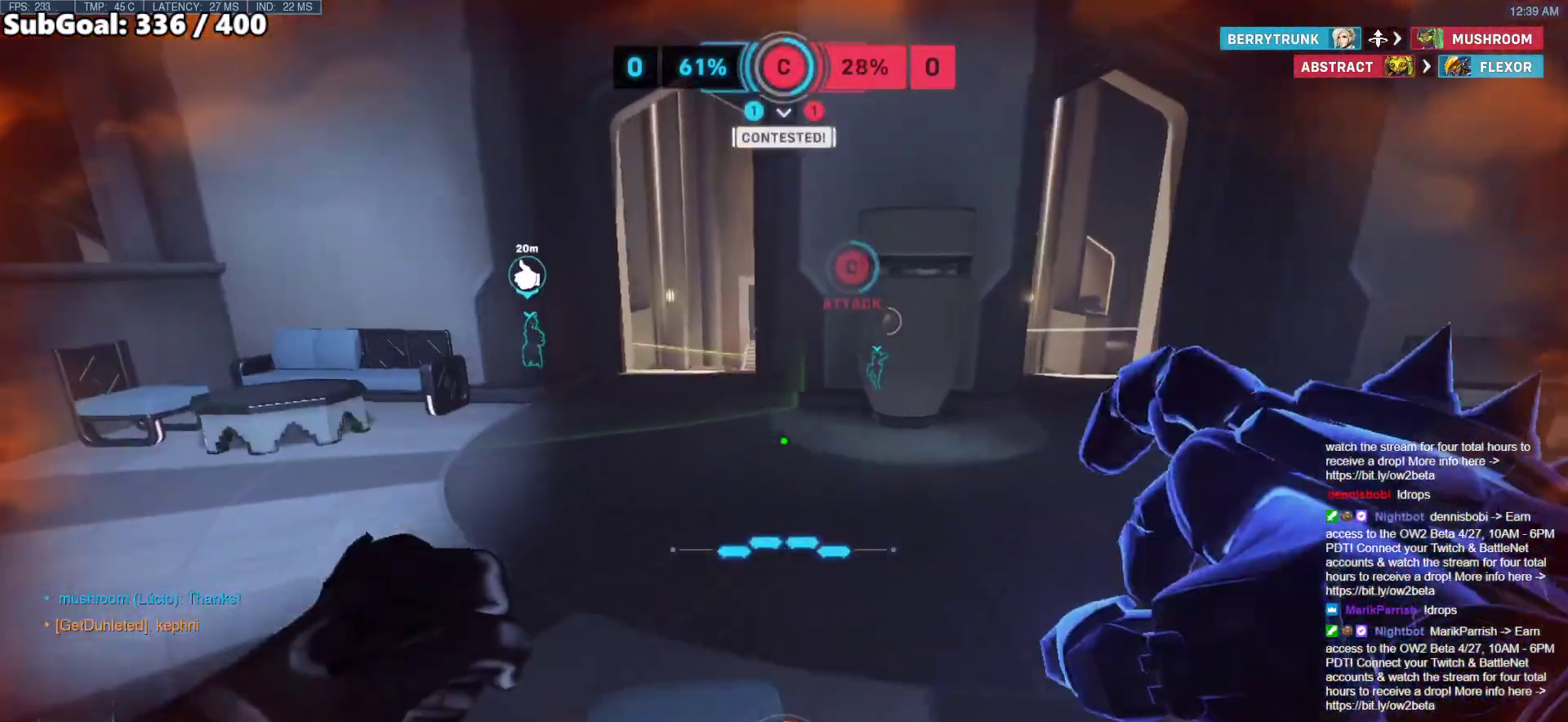
{"keys": ["w"], "mouse": [], "events": [[183, "s", "up"], [283, "d", "up"], [317, "w", "down"]]}
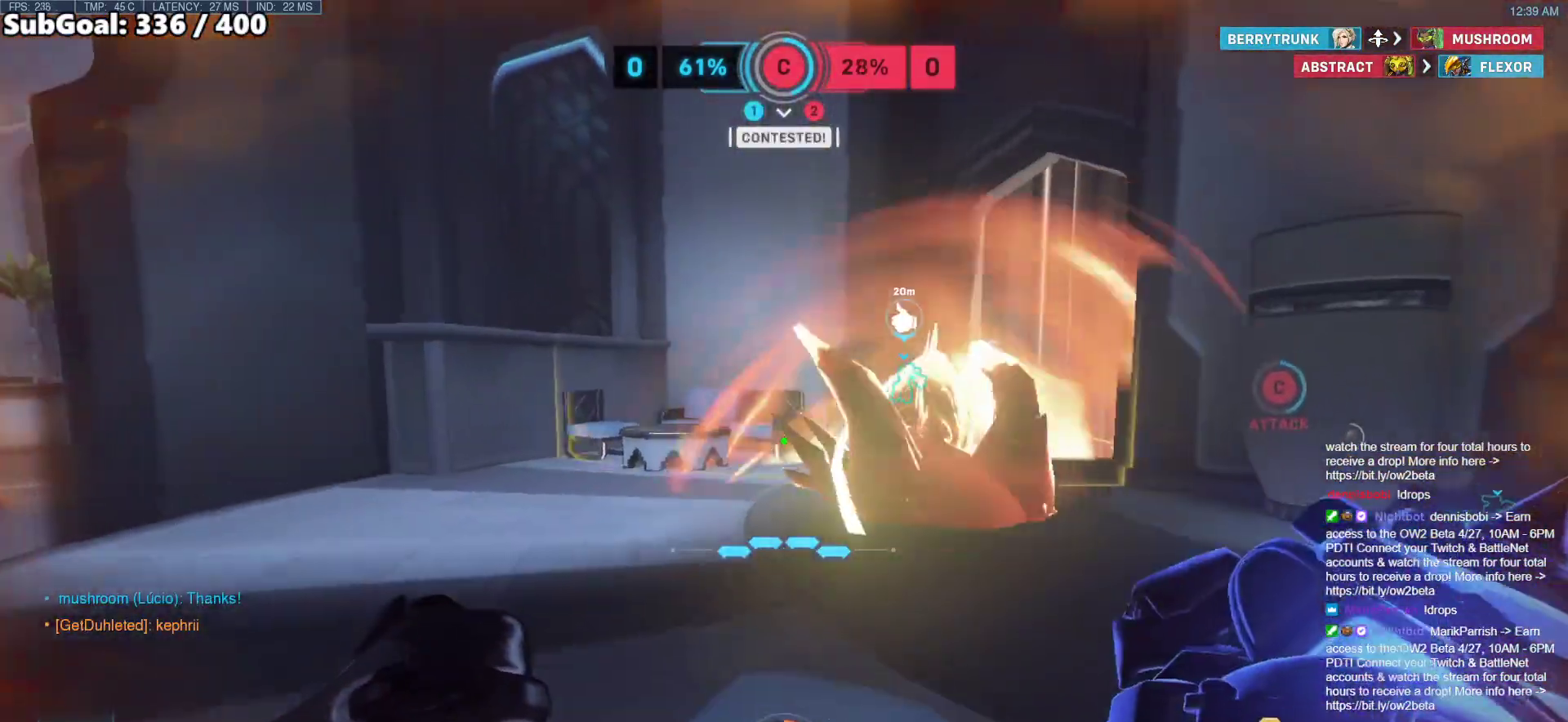
{"keys": ["a"], "mouse": [], "events": [[150, "a", "down"], [250, "w", "up"]]}
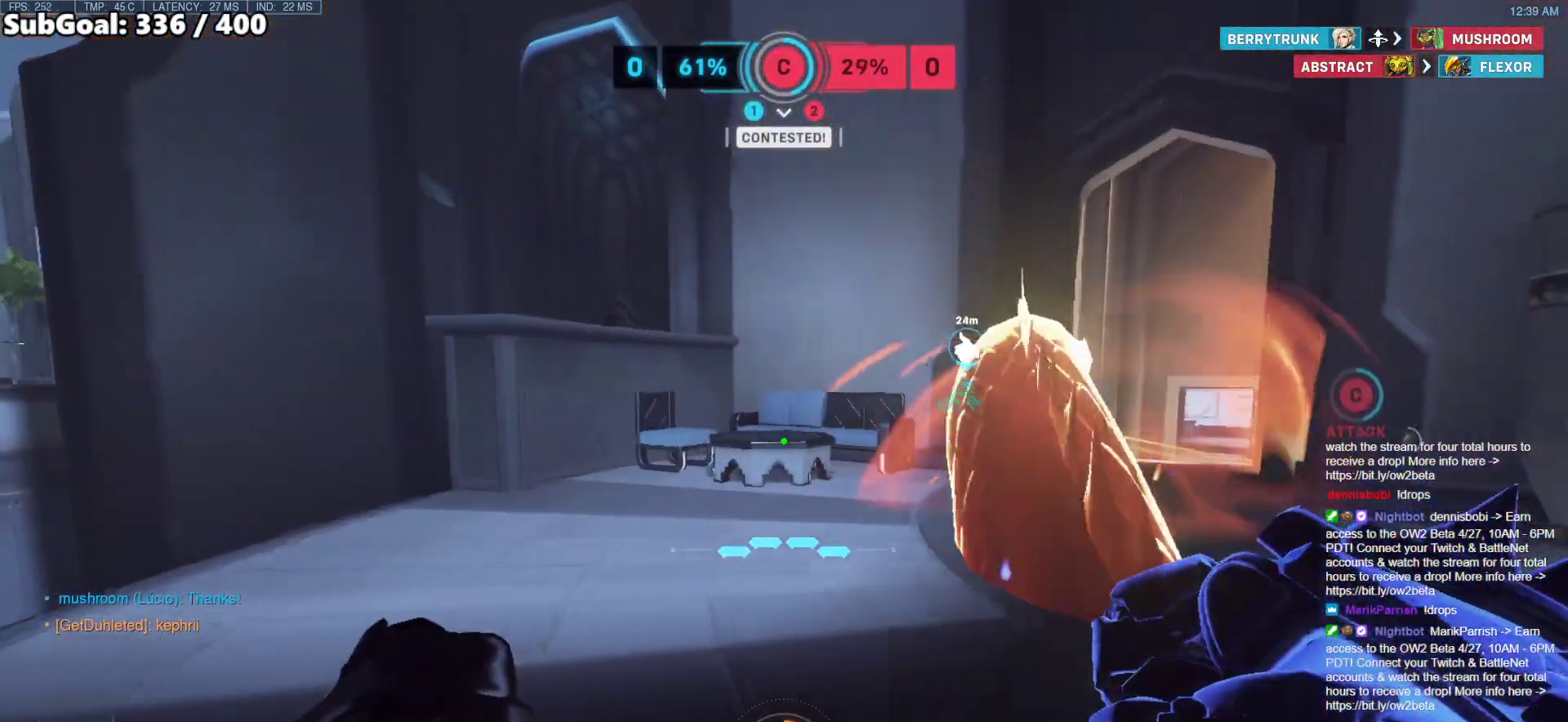
{"keys": ["w"], "mouse": [], "events": [[217, "w", "down"], [450, "a", "up"]]}